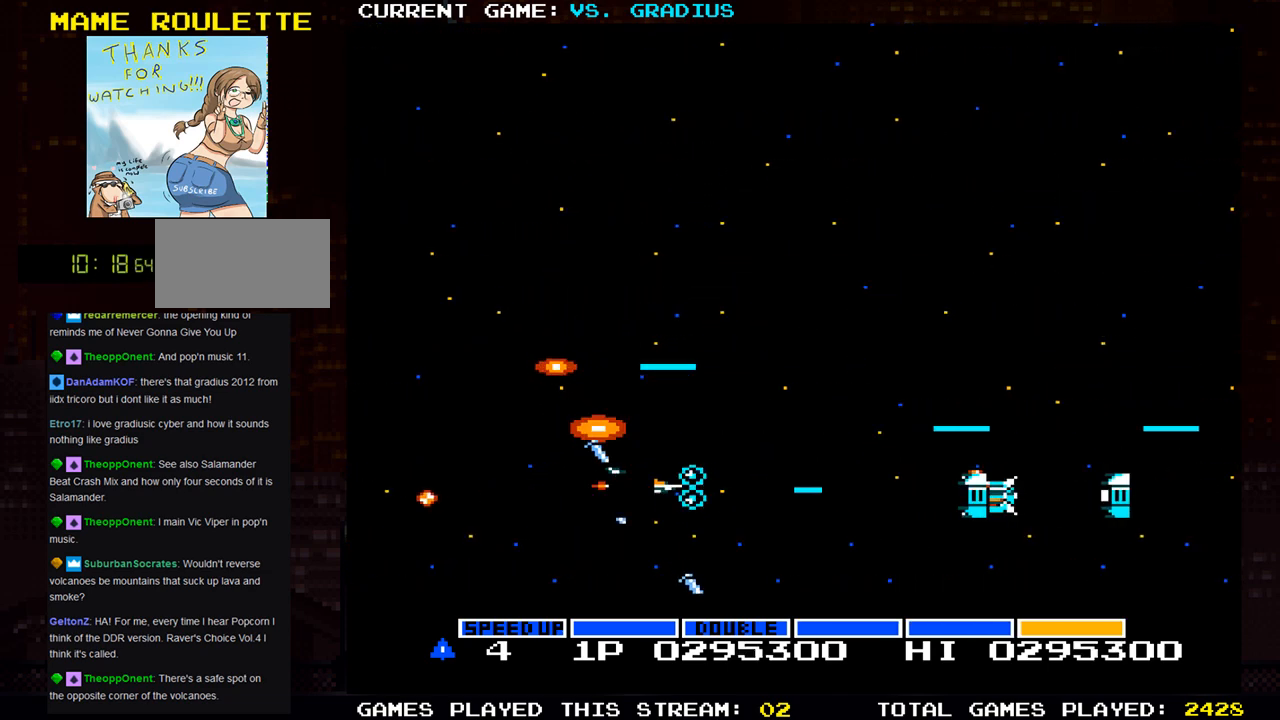
Gameplay with a controller (arcade stick); each line is a JSON object with the inputs held at the frame after it (dt_ms = milliseconds from this image to that frame). "events" lists button and stick changes between this image and that frame as [ms after this image, input, new state], when the widget could be followed in between. Not read: L3 R3.
{"dt_ms": 500, "buttons": ["SQUARE"], "left_stick": "up", "events": [[433, "left_stick", "up"]]}
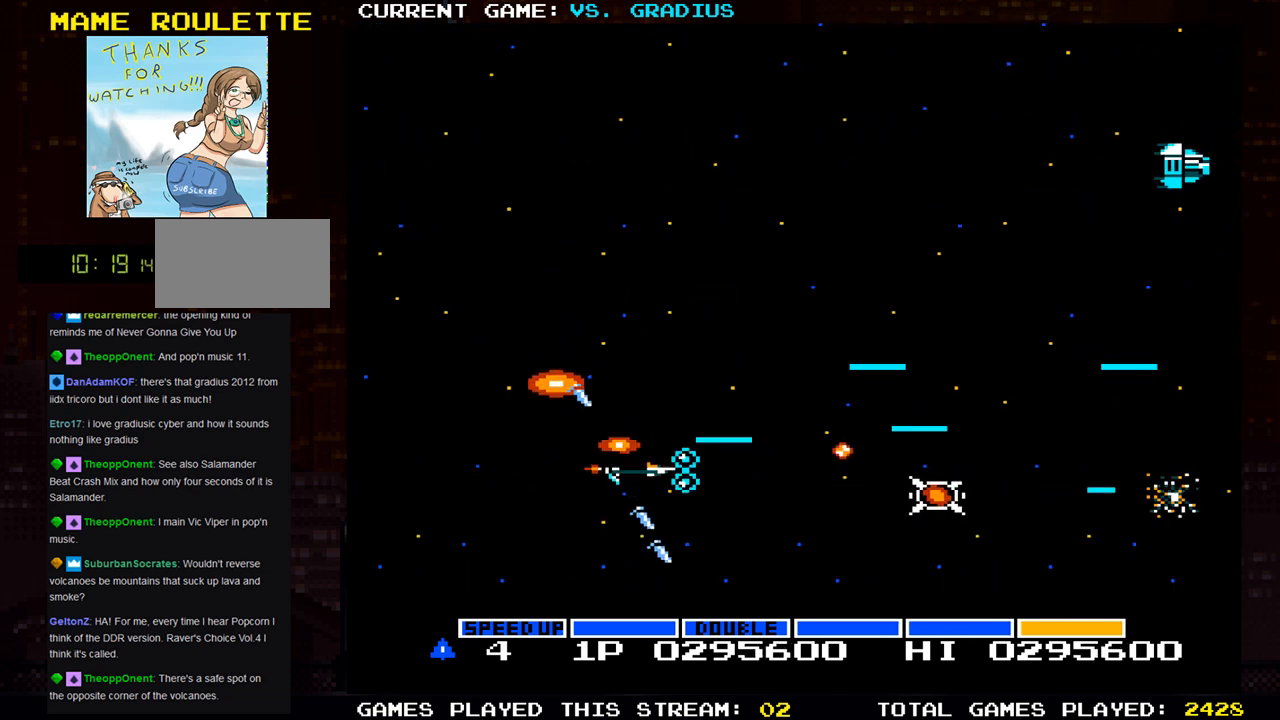
{"dt_ms": 500, "buttons": ["SQUARE"], "left_stick": "up", "events": [[83, "left_stick", "center"], [500, "left_stick", "up"]]}
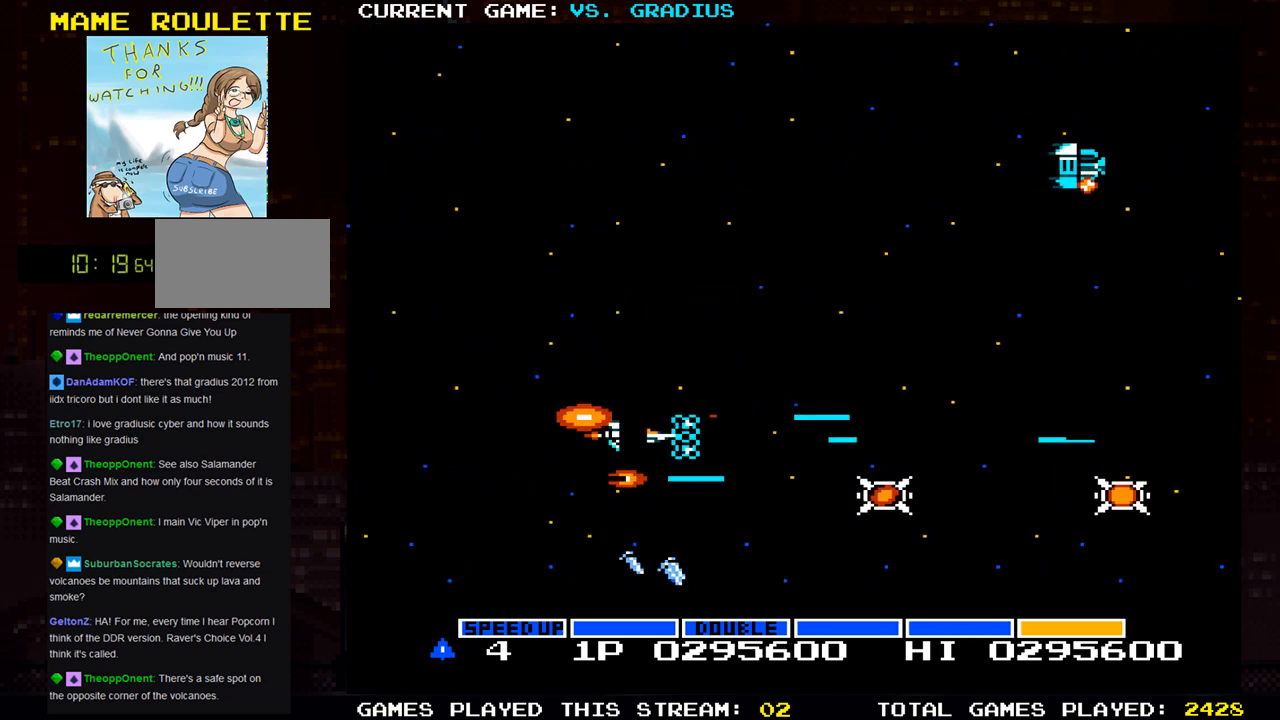
{"dt_ms": 500, "buttons": ["SQUARE"], "left_stick": "center", "events": [[83, "left_stick", "center"]]}
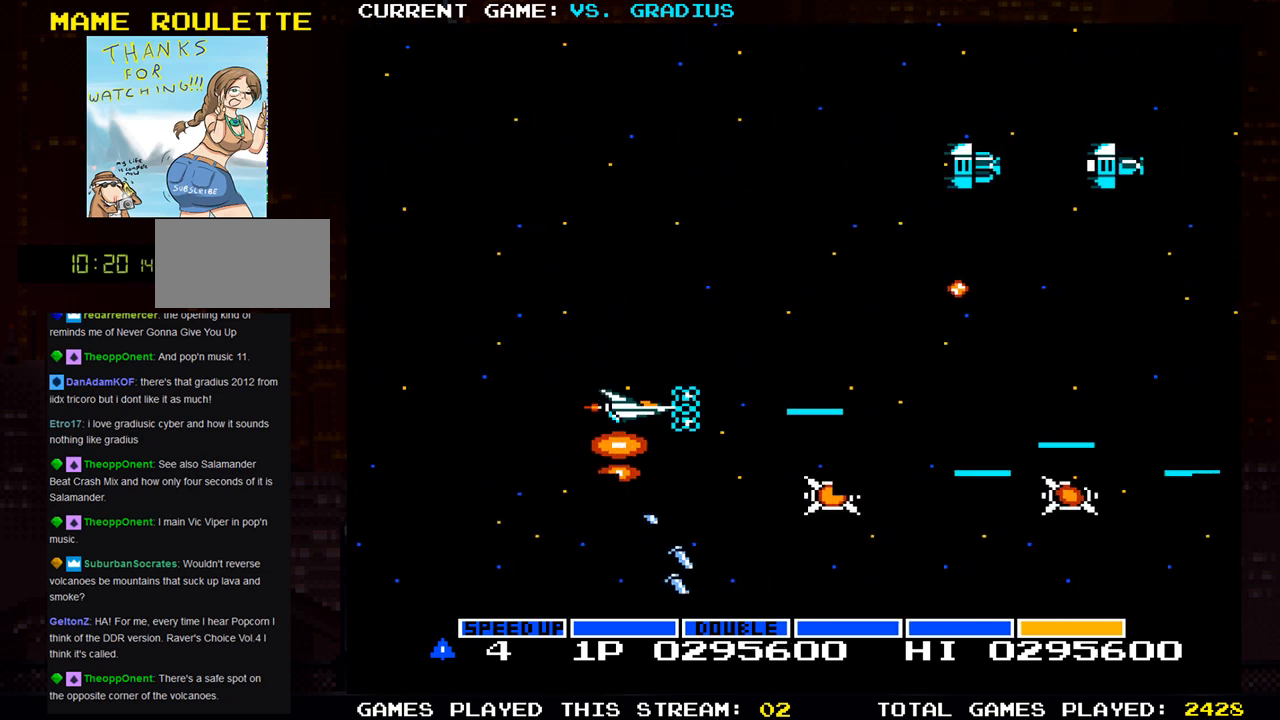
{"dt_ms": 500, "buttons": ["SQUARE"], "left_stick": "center"}
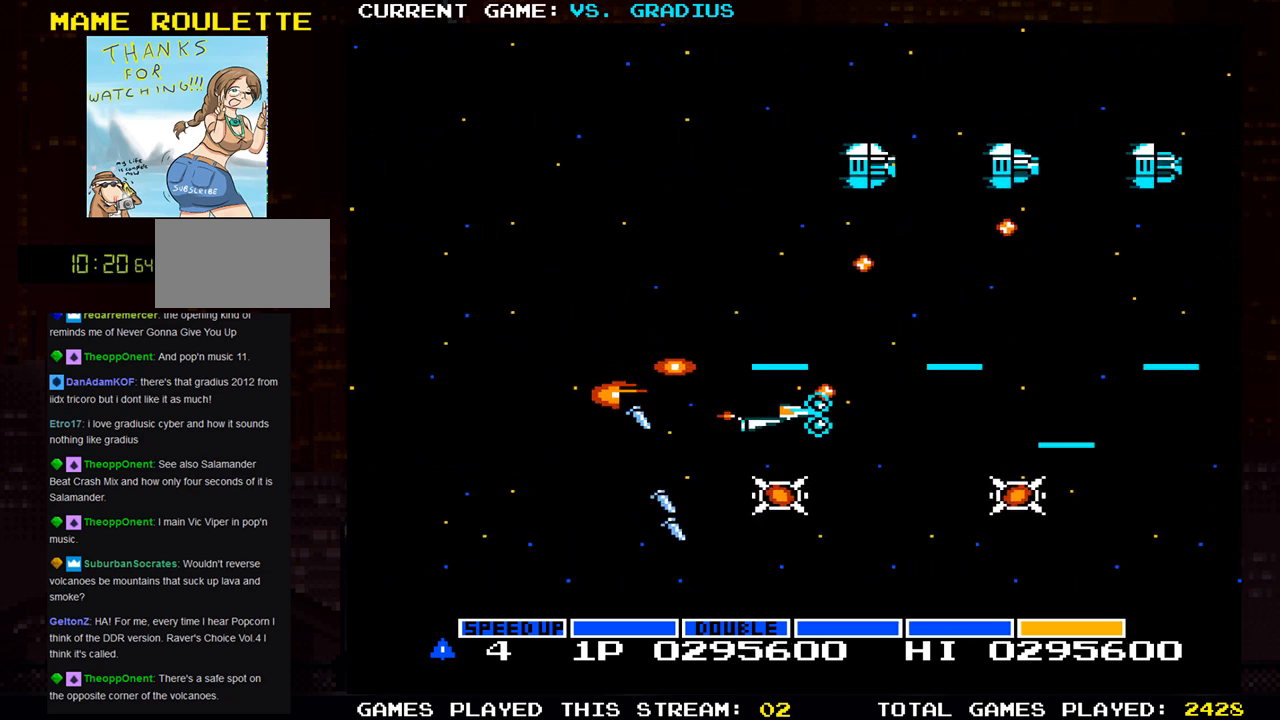
{"dt_ms": 500, "buttons": ["SQUARE"], "left_stick": "left", "events": [[167, "left_stick", "left"]]}
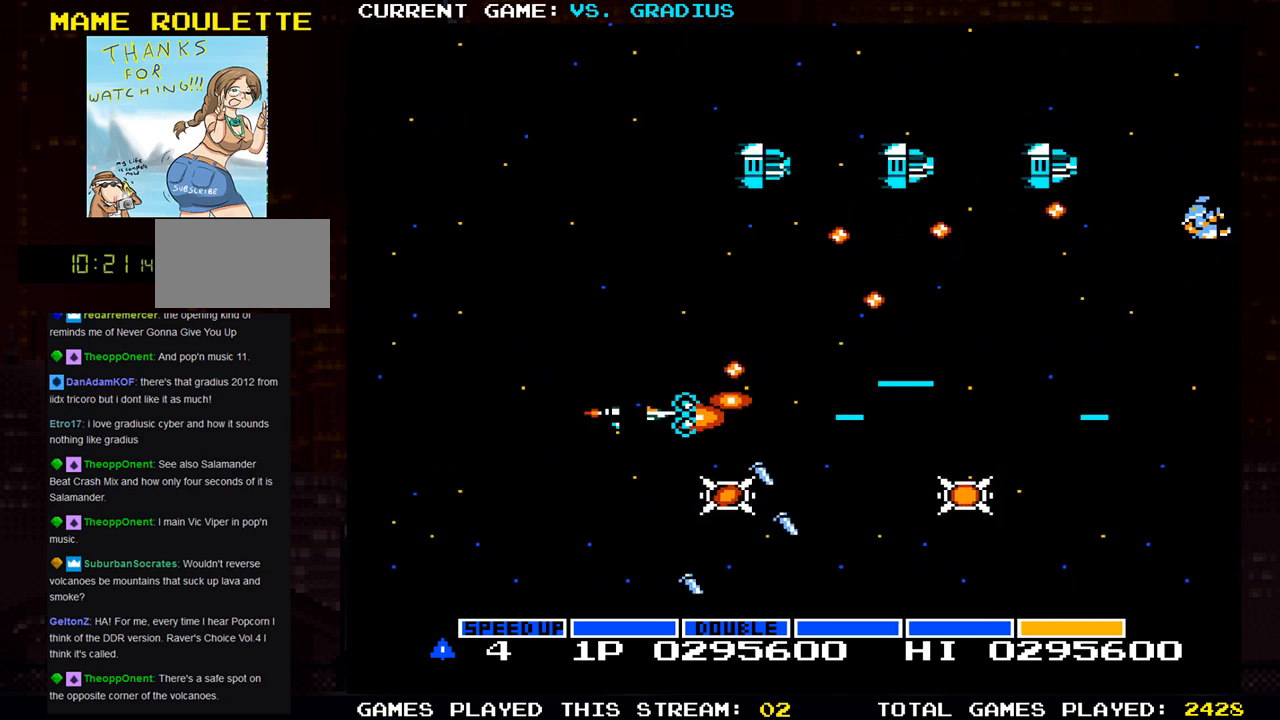
{"dt_ms": 500, "buttons": ["SQUARE"], "left_stick": "up-left", "events": [[33, "left_stick", "up-left"], [250, "left_stick", "right"], [333, "left_stick", "up-left"]]}
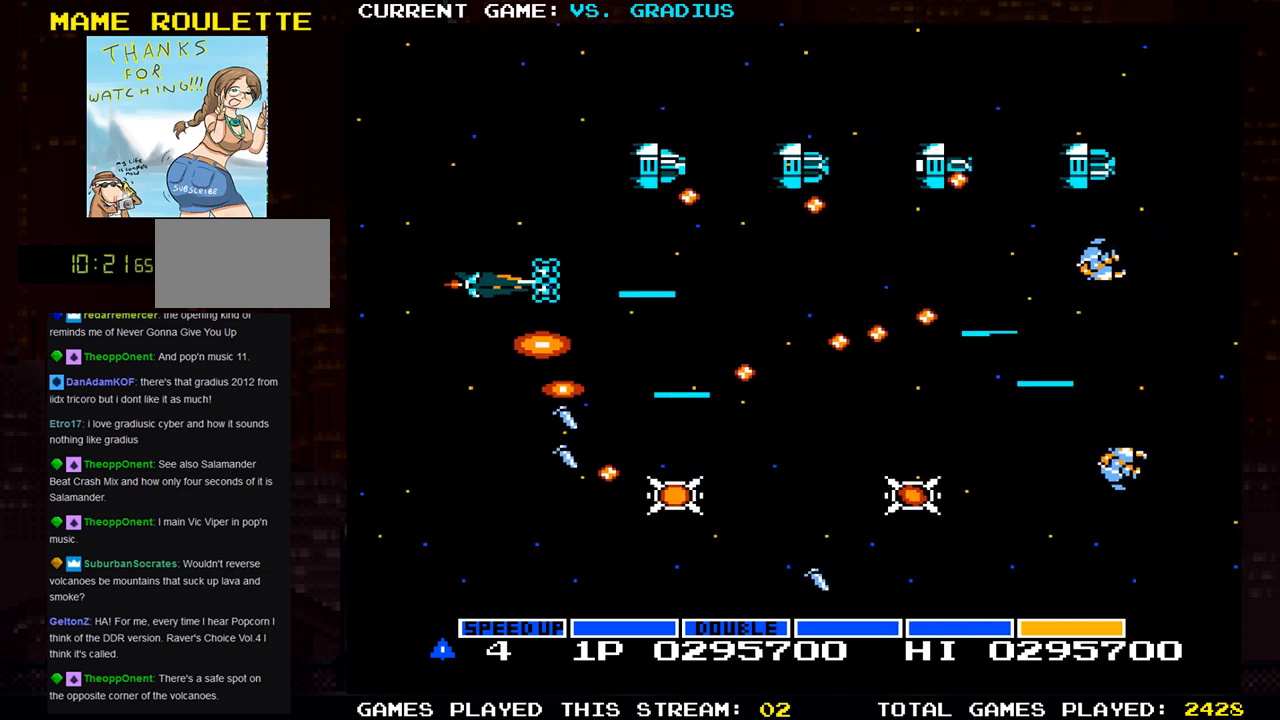
{"dt_ms": 500, "buttons": ["SQUARE"], "left_stick": "down", "events": [[133, "left_stick", "up"], [317, "left_stick", "left"], [383, "left_stick", "down-left"], [500, "left_stick", "down"]]}
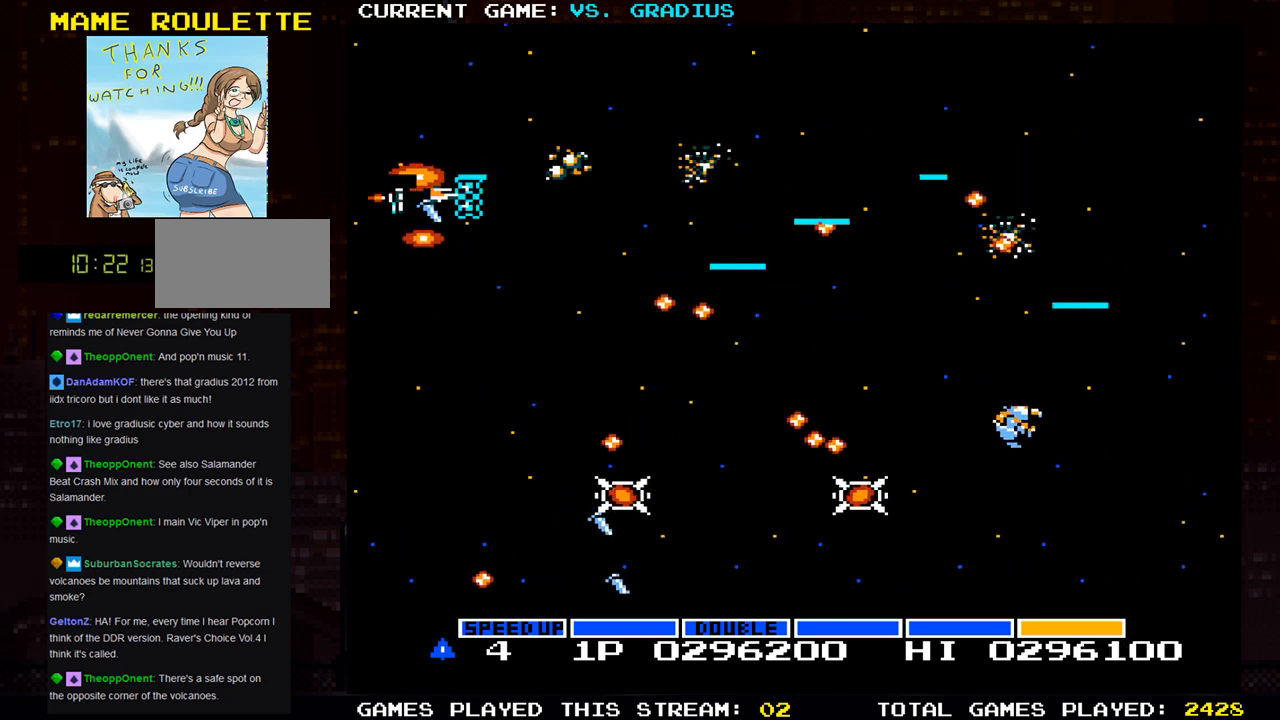
{"dt_ms": 1000, "buttons": ["SQUARE"], "left_stick": "center"}
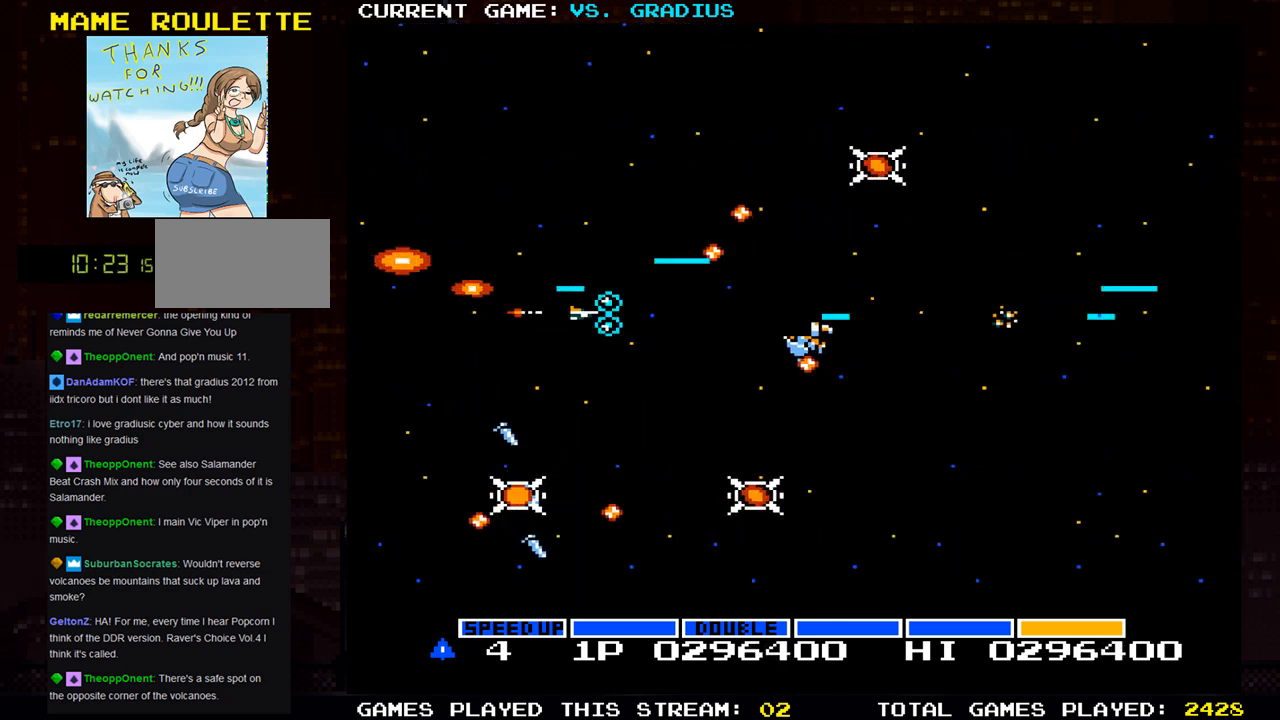
{"dt_ms": 500, "buttons": ["SQUARE"], "left_stick": "down", "events": [[67, "left_stick", "down-left"], [200, "left_stick", "center"], [450, "left_stick", "down"]]}
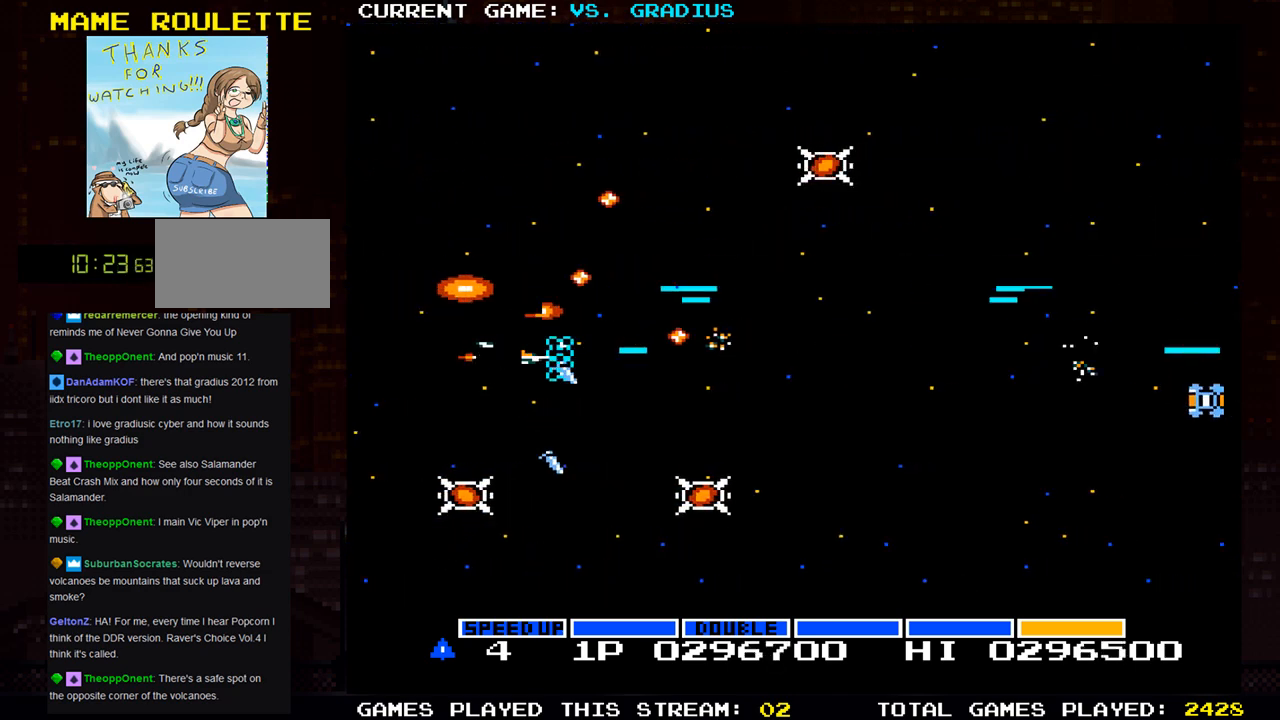
{"dt_ms": 500, "buttons": ["SQUARE"], "left_stick": "center", "events": [[50, "left_stick", "center"], [267, "left_stick", "right"], [450, "left_stick", "center"]]}
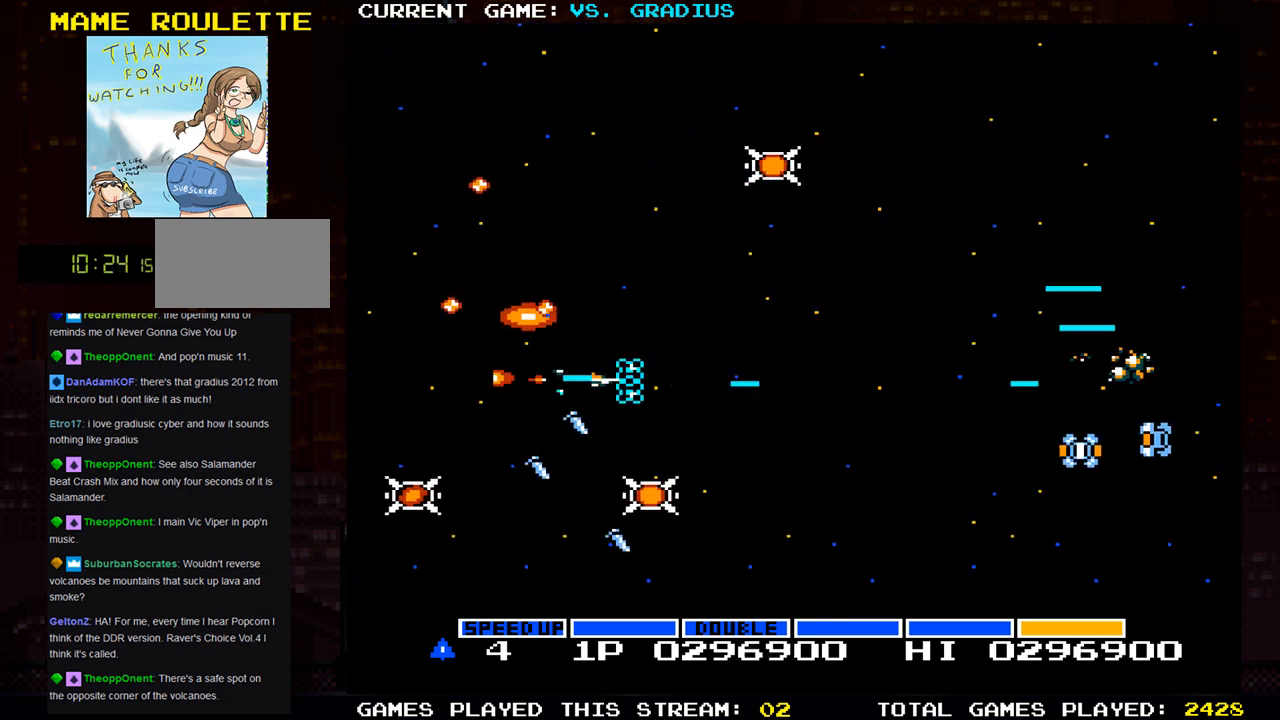
{"dt_ms": 500, "buttons": ["SQUARE"], "left_stick": "center", "events": [[367, "left_stick", "down"], [433, "left_stick", "center"]]}
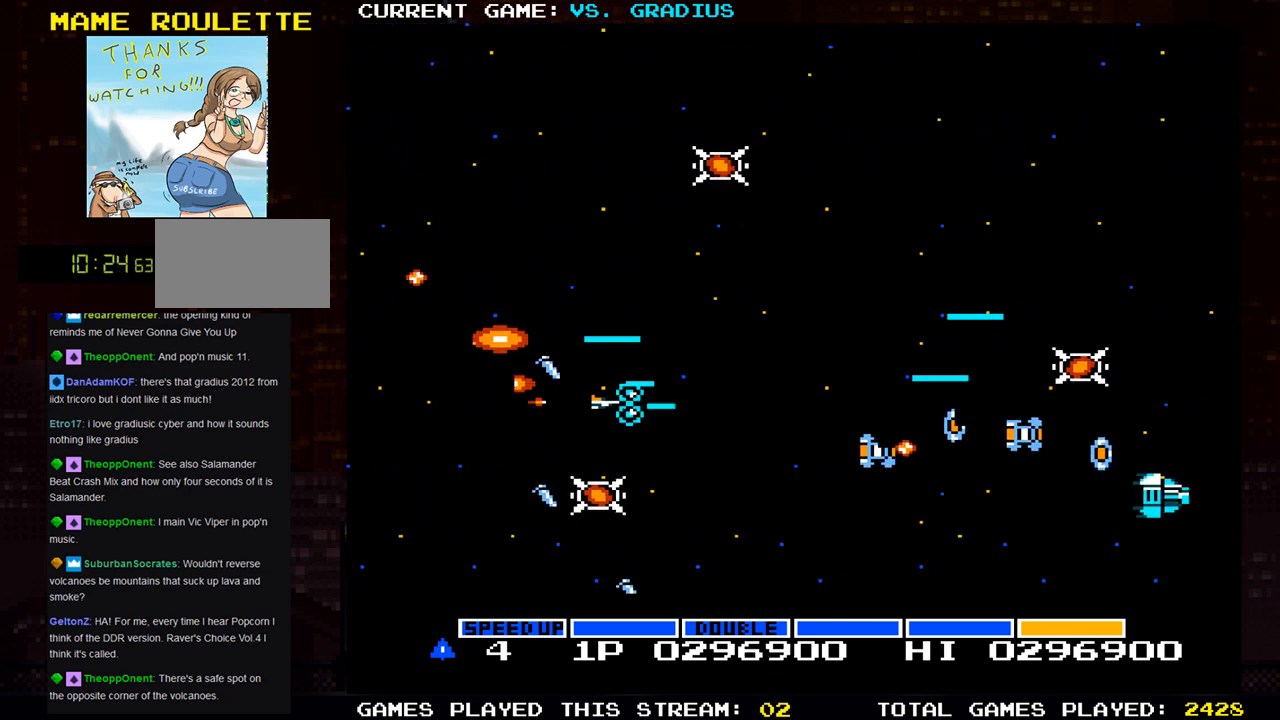
{"dt_ms": 500, "buttons": ["SQUARE"], "left_stick": "center", "events": [[133, "left_stick", "right"], [233, "left_stick", "down"], [300, "left_stick", "center"]]}
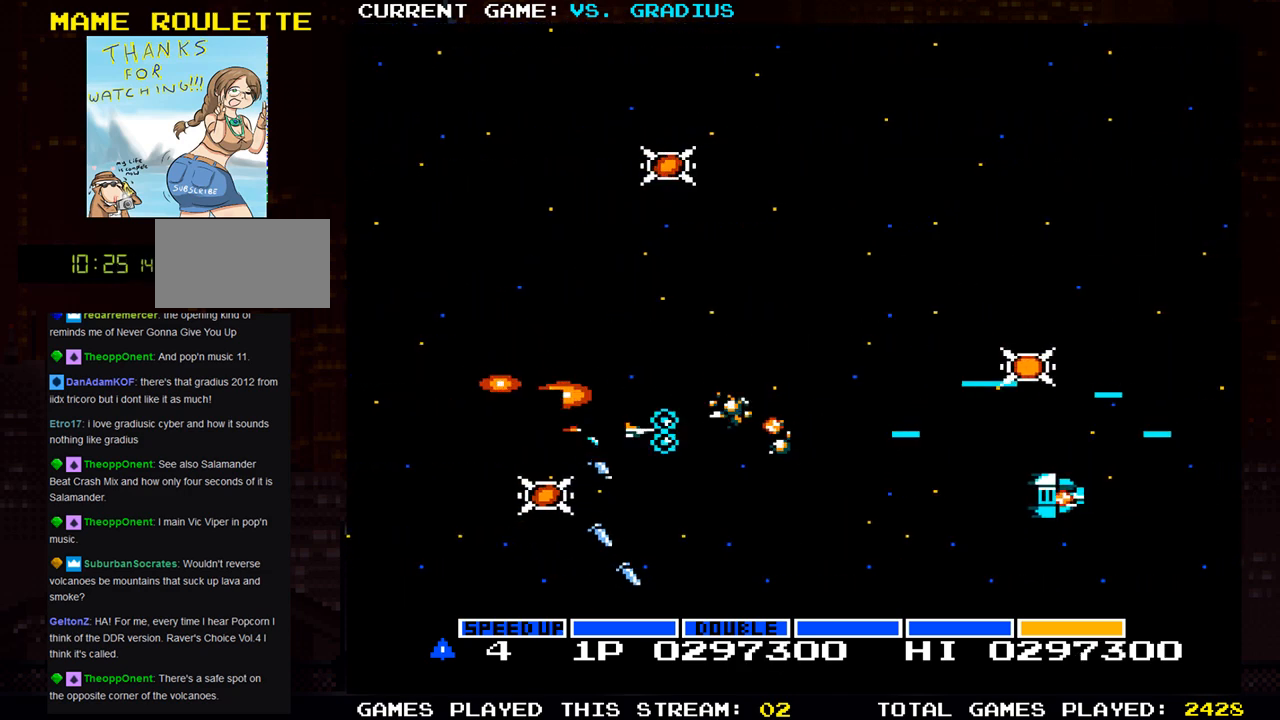
{"dt_ms": 500, "buttons": ["SQUARE"], "left_stick": "center", "events": [[33, "left_stick", "left"], [117, "left_stick", "center"], [317, "left_stick", "up"], [367, "left_stick", "center"]]}
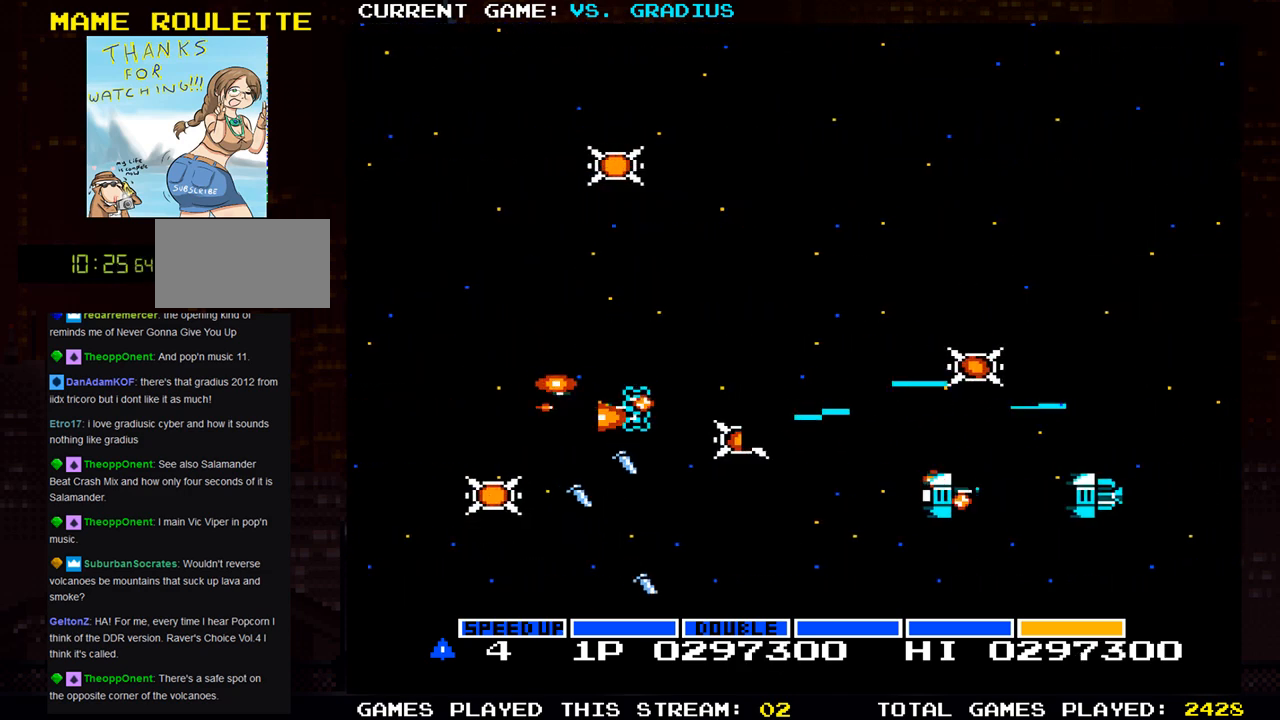
{"dt_ms": 500, "buttons": ["SQUARE"], "left_stick": "down", "events": [[83, "left_stick", "left"], [433, "left_stick", "center"], [500, "left_stick", "down"]]}
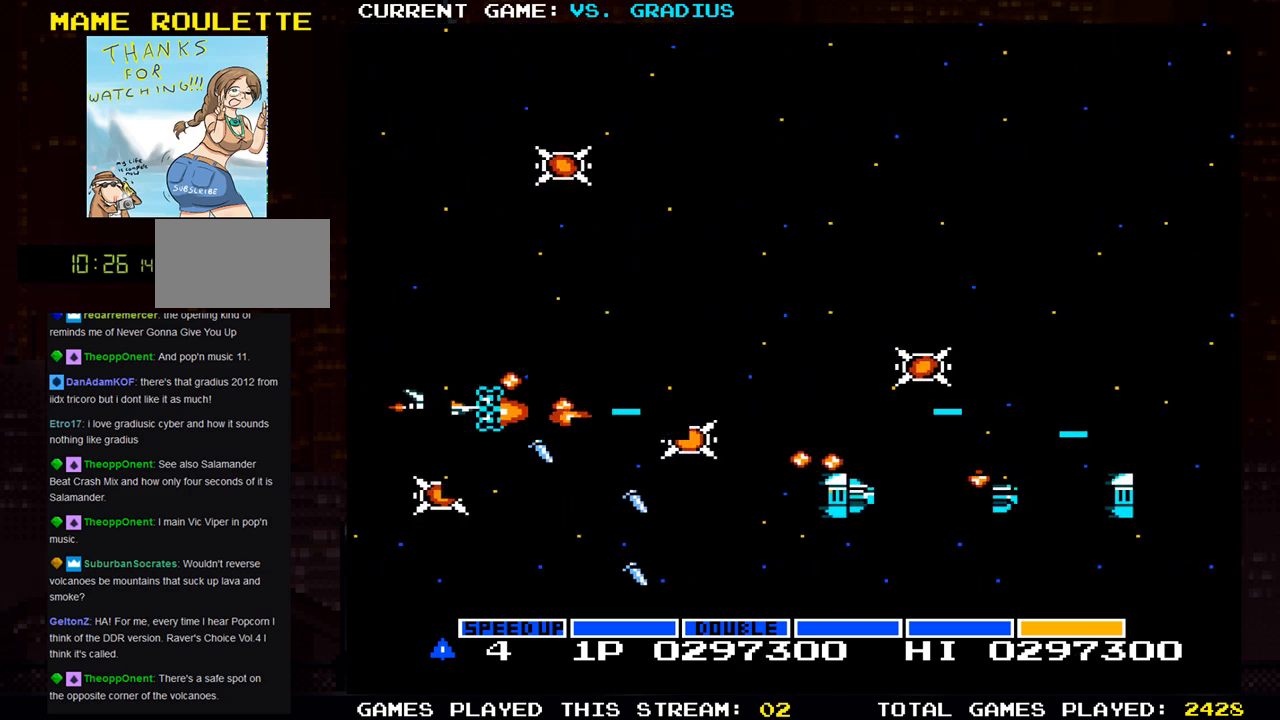
{"dt_ms": 500, "buttons": ["SQUARE"], "left_stick": "down", "events": [[67, "left_stick", "right"], [150, "left_stick", "down-right"], [333, "left_stick", "center"], [500, "left_stick", "down"]]}
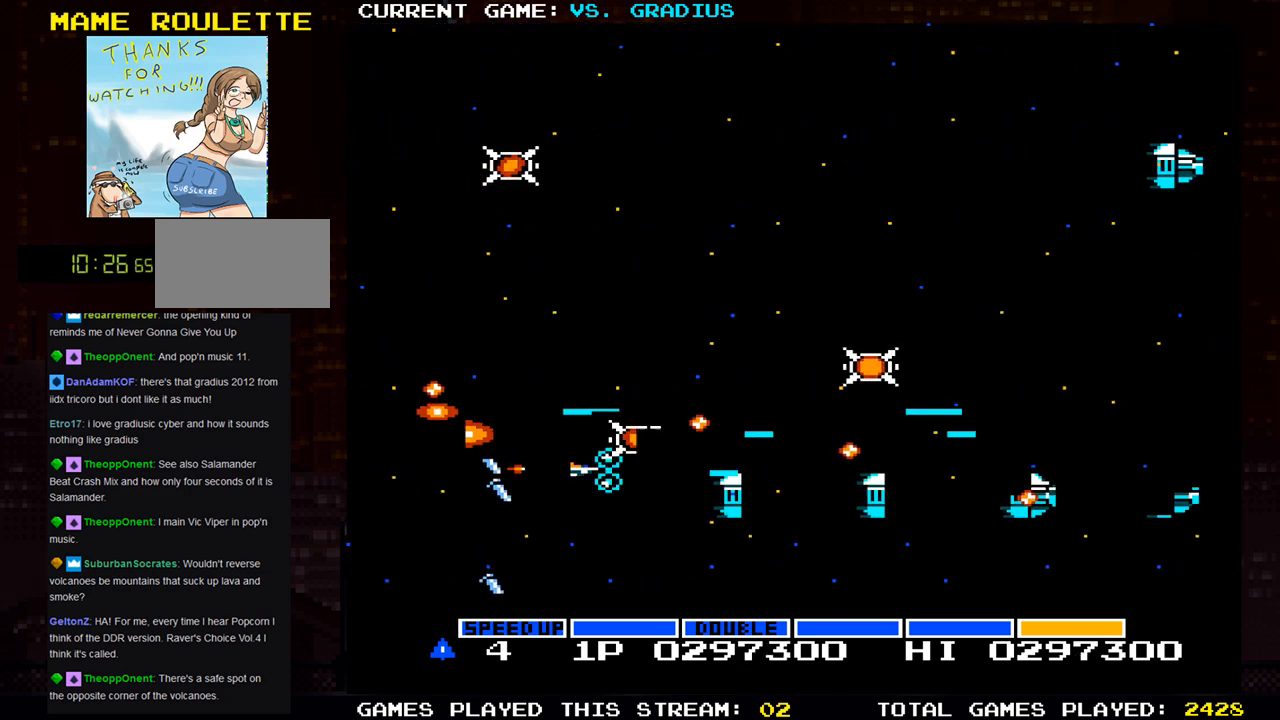
{"dt_ms": 500, "buttons": ["SQUARE"], "left_stick": "center", "events": [[67, "left_stick", "center"], [133, "left_stick", "left"], [250, "left_stick", "center"], [400, "left_stick", "down"], [483, "left_stick", "center"]]}
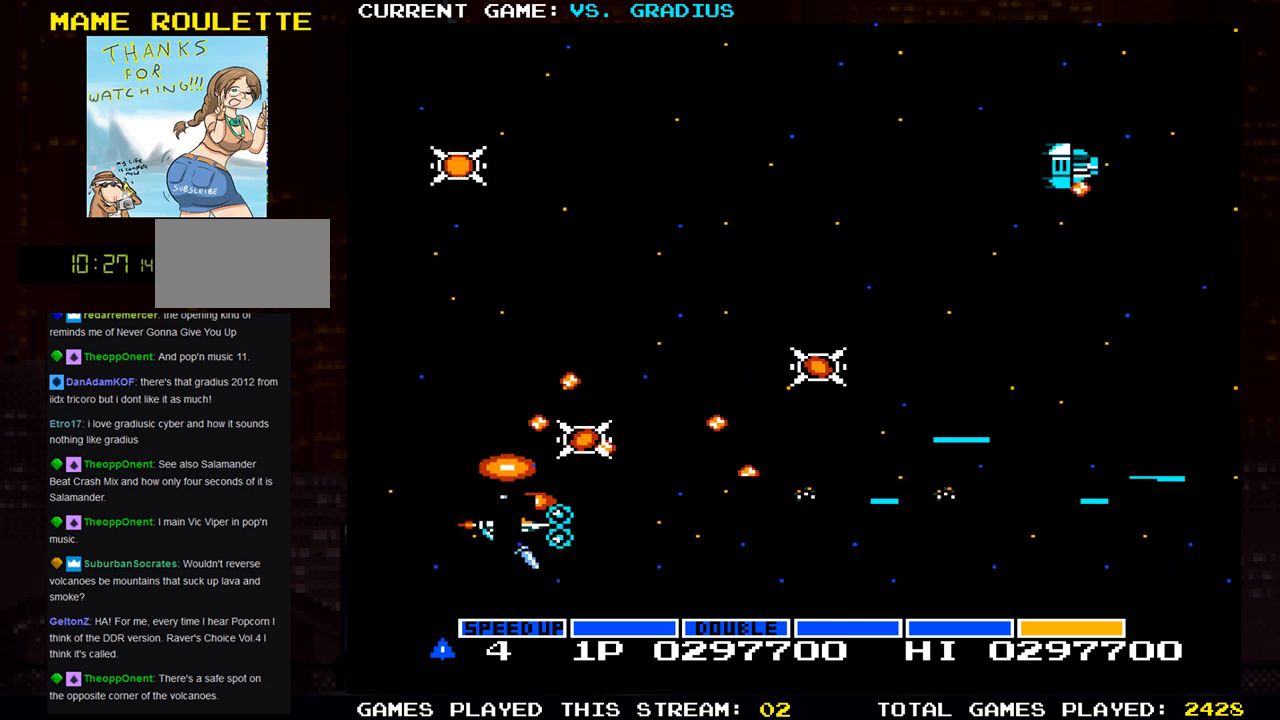
{"dt_ms": 500, "buttons": ["SQUARE"], "left_stick": "right", "events": [[133, "left_stick", "right"]]}
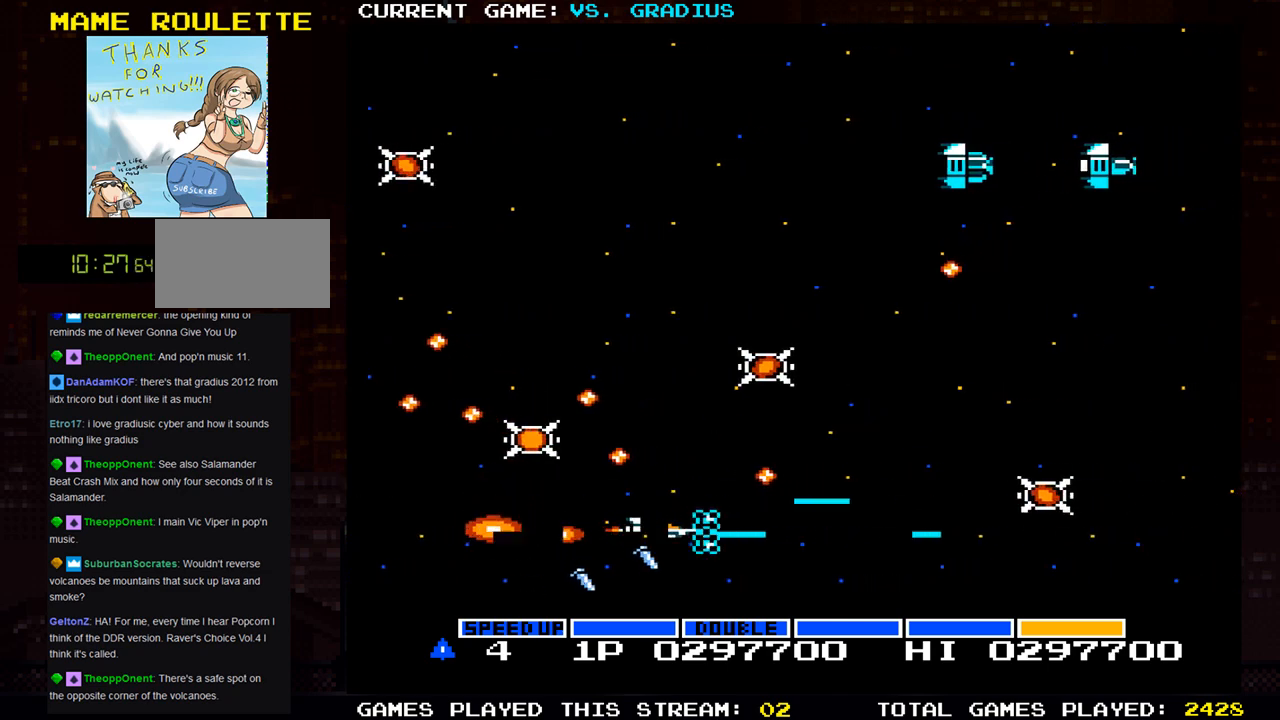
{"dt_ms": 500, "buttons": ["SQUARE"], "left_stick": "up-left", "events": [[317, "left_stick", "up-left"]]}
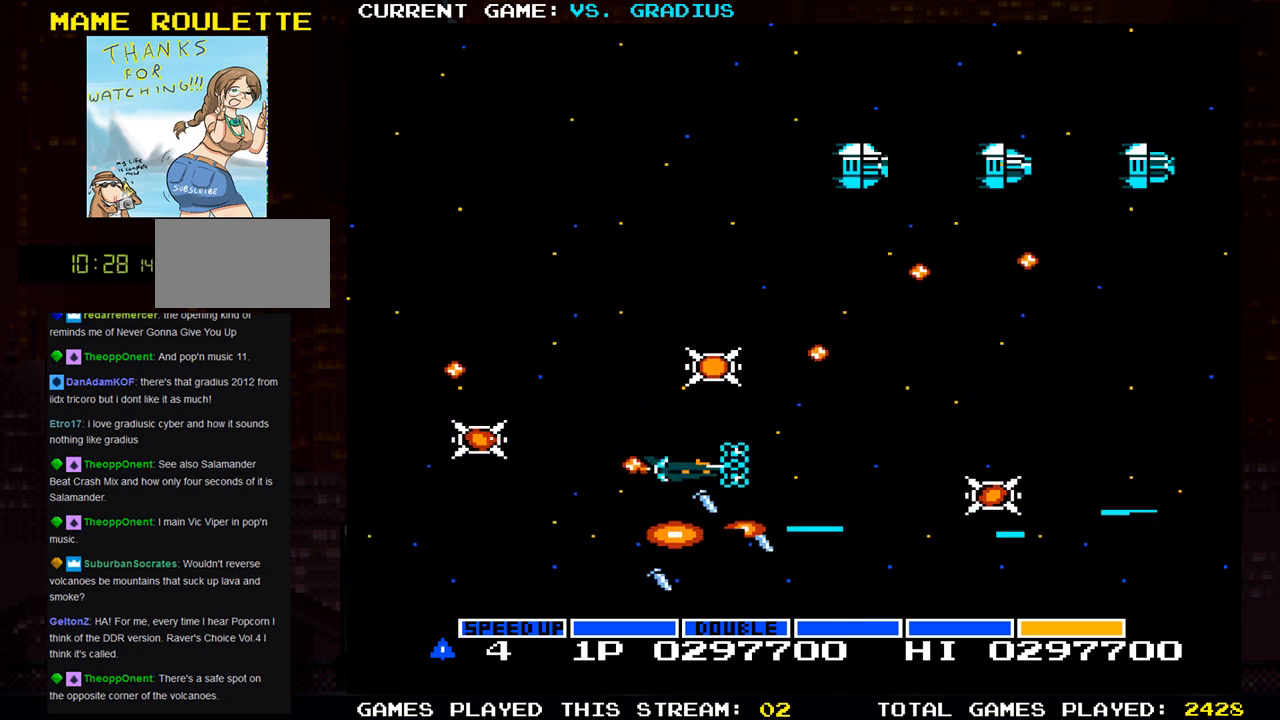
{"dt_ms": 500, "buttons": ["SQUARE"], "left_stick": "down", "events": [[117, "left_stick", "center"], [433, "left_stick", "down"]]}
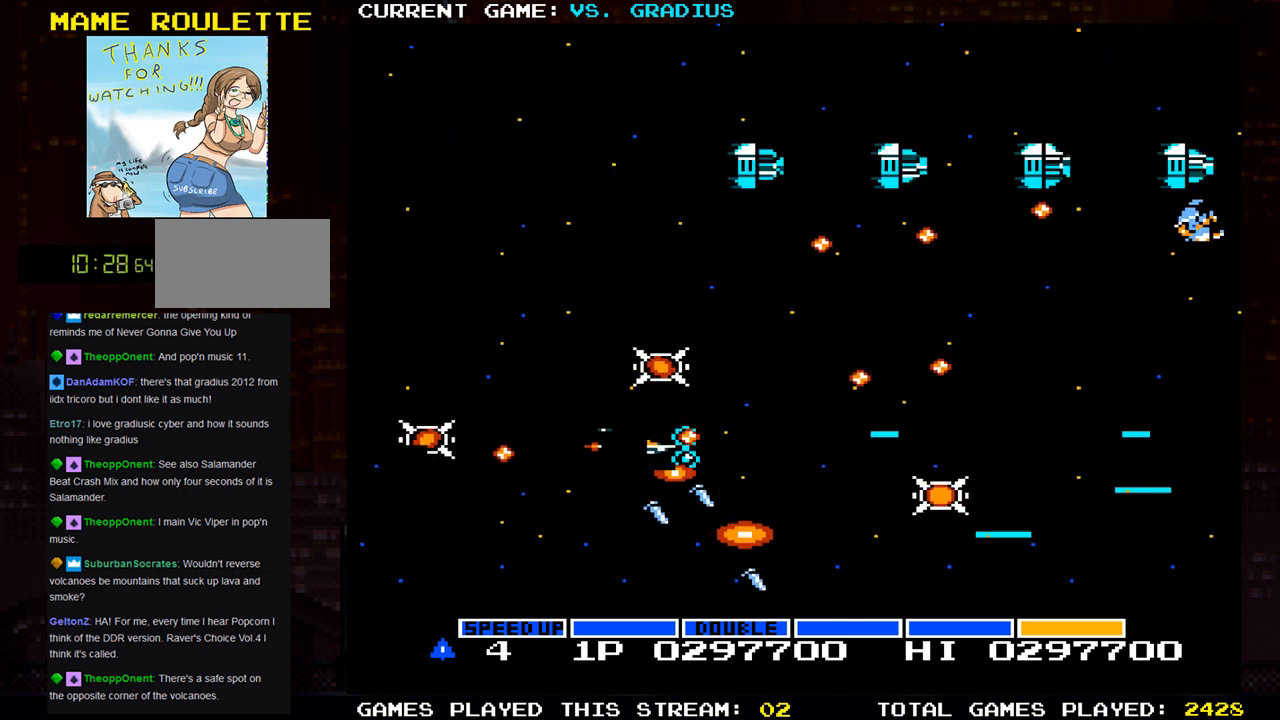
{"dt_ms": 500, "buttons": ["SQUARE"], "left_stick": "center", "events": [[17, "left_stick", "center"]]}
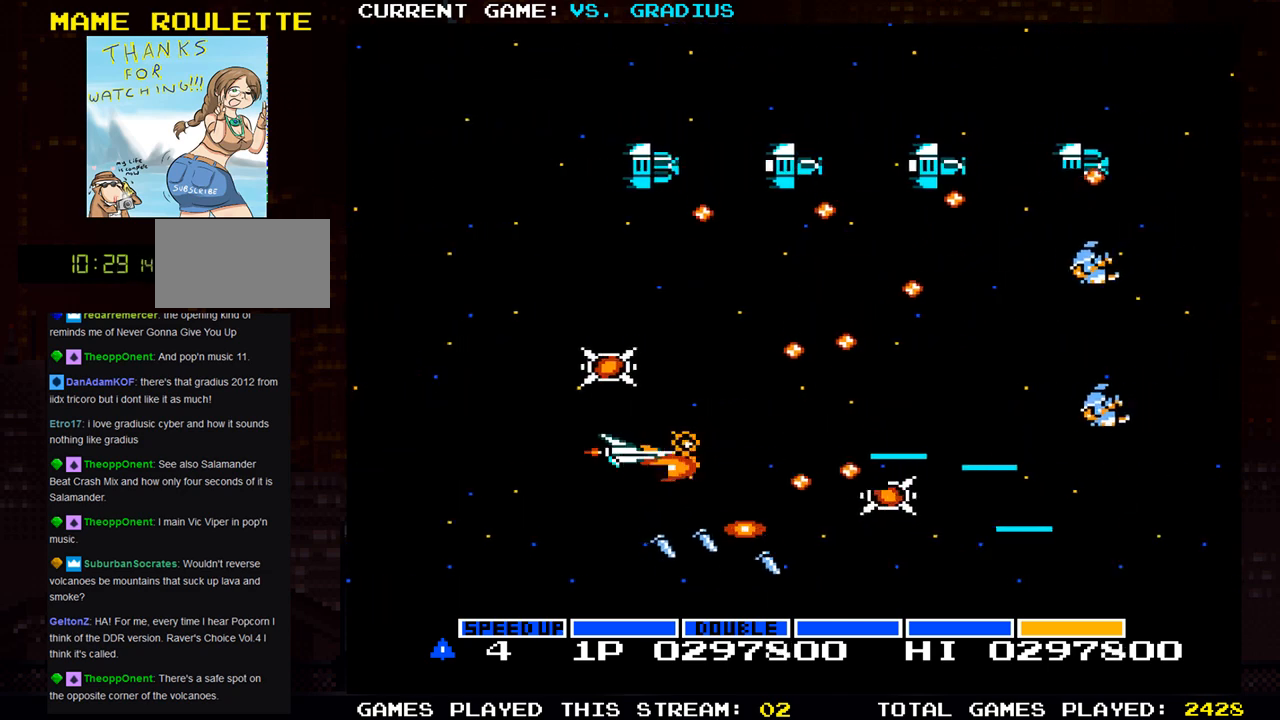
{"dt_ms": 500, "buttons": ["SQUARE"], "left_stick": "center", "events": [[200, "left_stick", "right"], [300, "left_stick", "left"], [400, "left_stick", "center"]]}
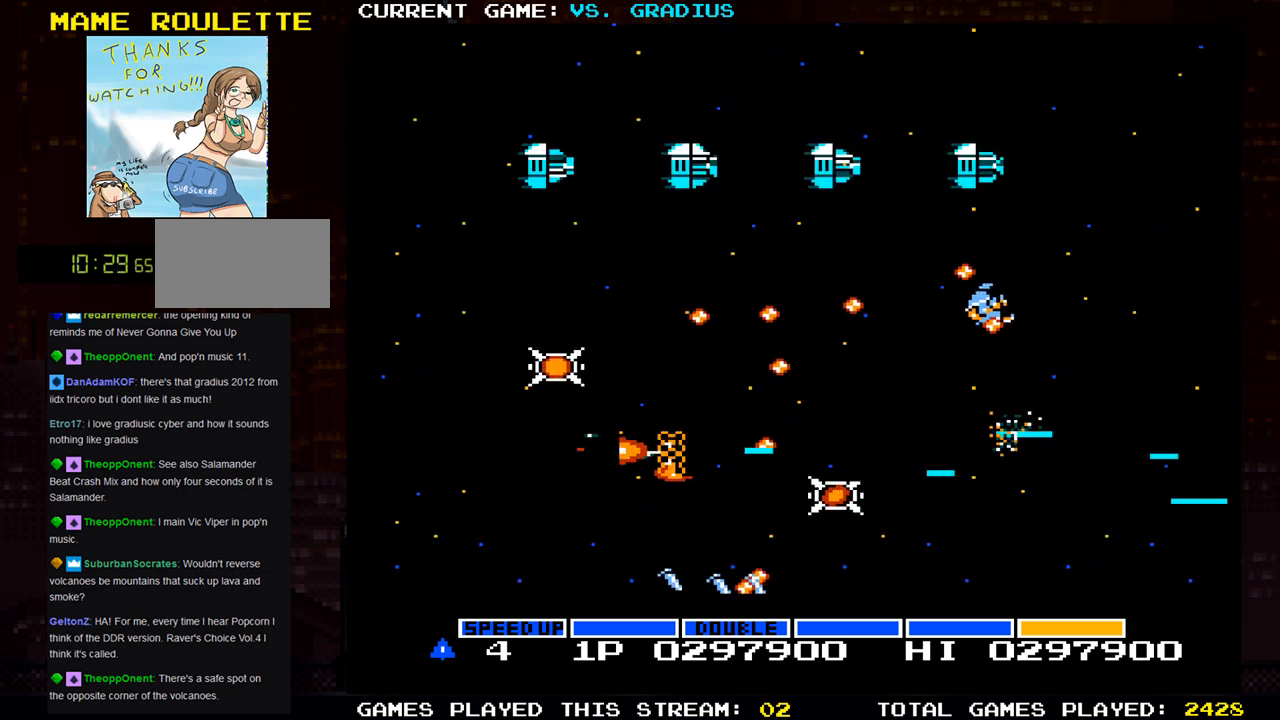
{"dt_ms": 500, "buttons": ["SQUARE"], "left_stick": "left", "events": [[500, "left_stick", "left"]]}
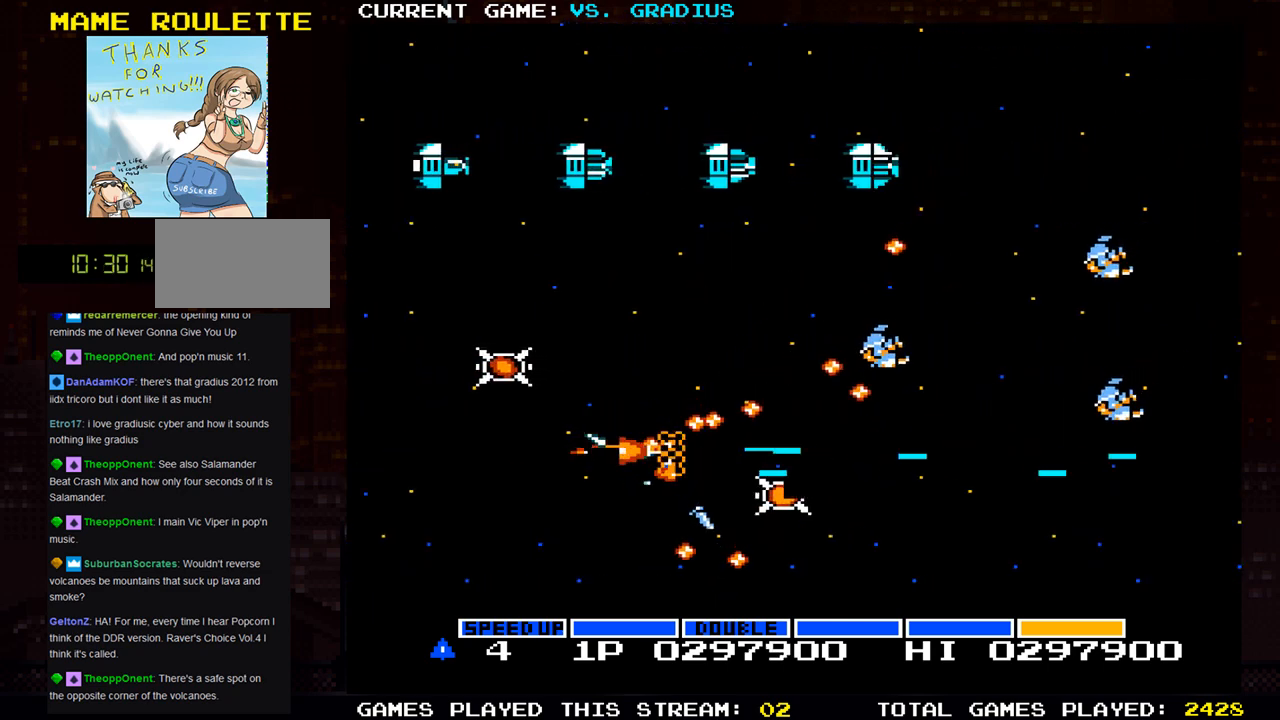
{"dt_ms": 500, "buttons": ["SQUARE"], "left_stick": "center", "events": [[100, "left_stick", "center"]]}
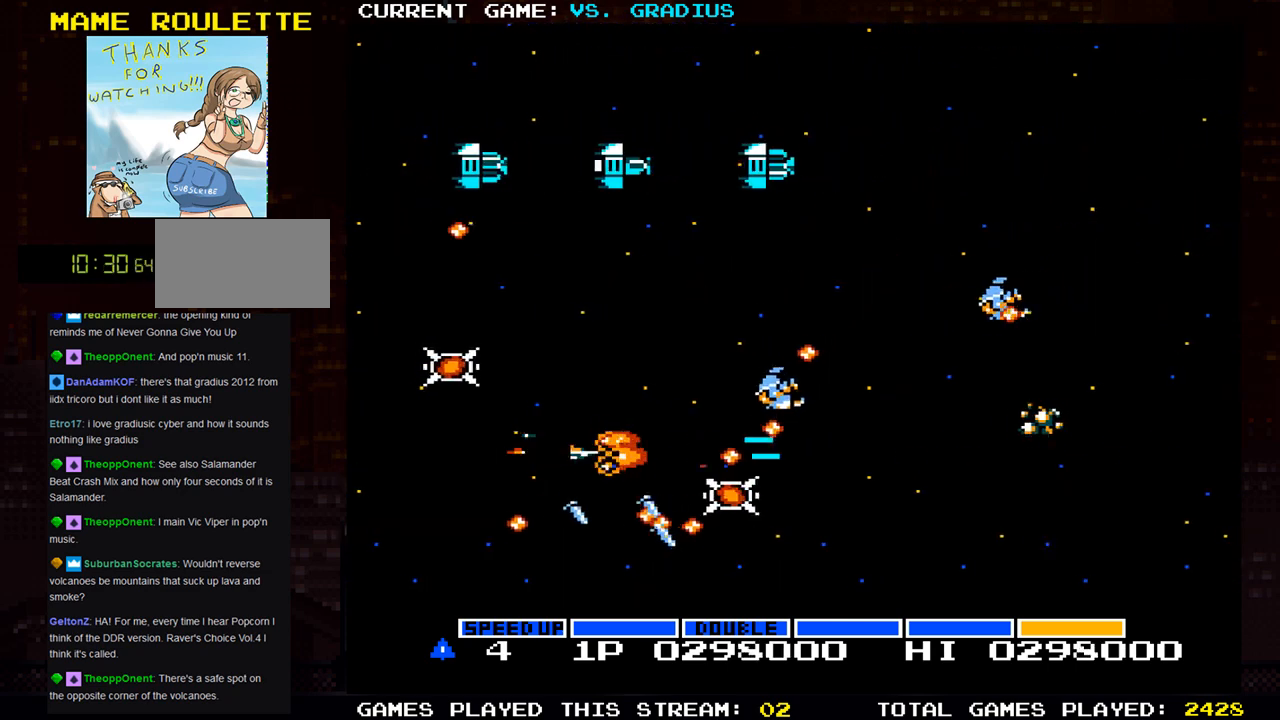
{"dt_ms": 500, "buttons": ["SQUARE"], "left_stick": "center", "events": [[150, "left_stick", "left"], [200, "left_stick", "up"], [283, "left_stick", "center"]]}
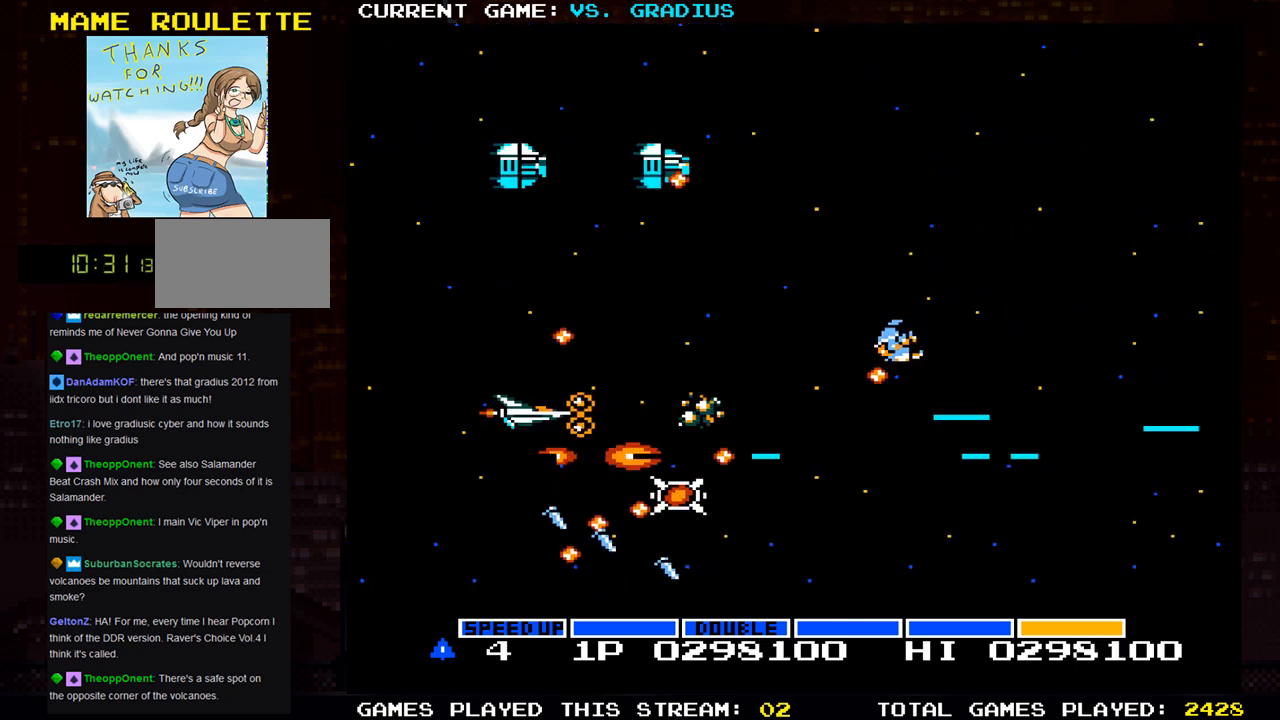
{"dt_ms": 500, "buttons": ["SQUARE"], "left_stick": "up", "events": [[483, "left_stick", "up"]]}
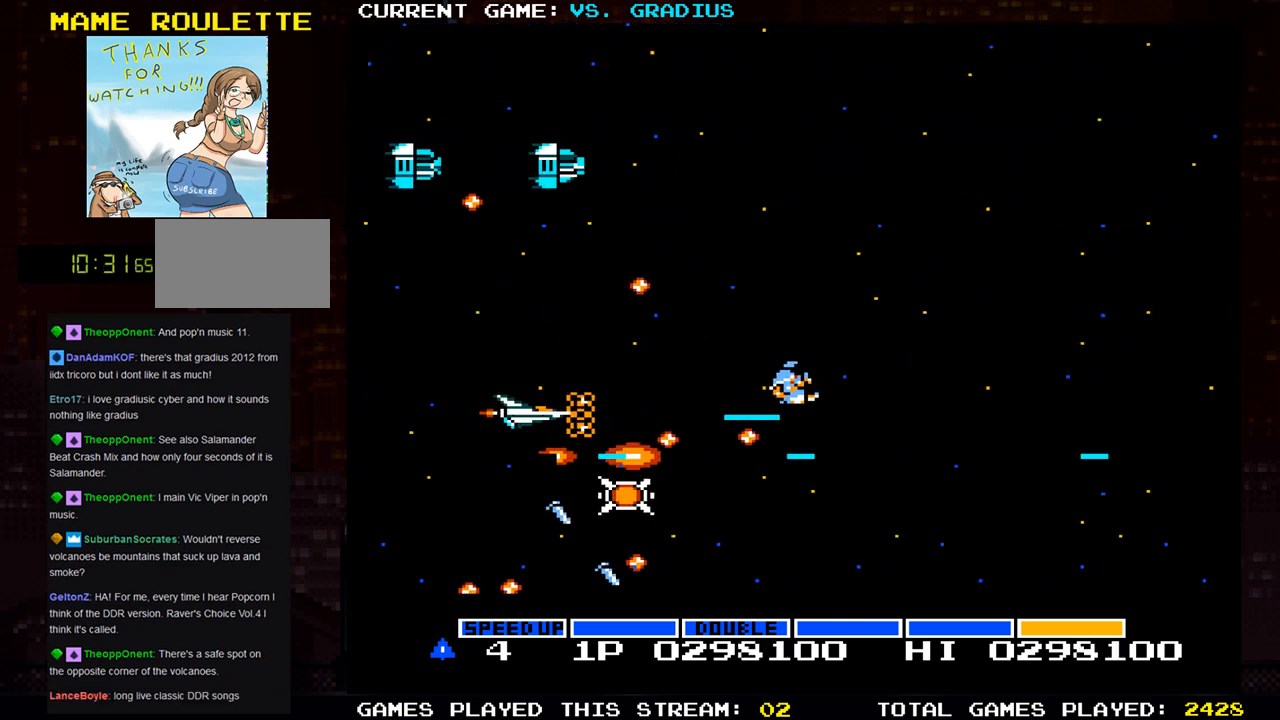
{"dt_ms": 500, "buttons": ["SQUARE"], "left_stick": "center", "events": [[117, "left_stick", "center"], [250, "left_stick", "down"], [350, "left_stick", "center"]]}
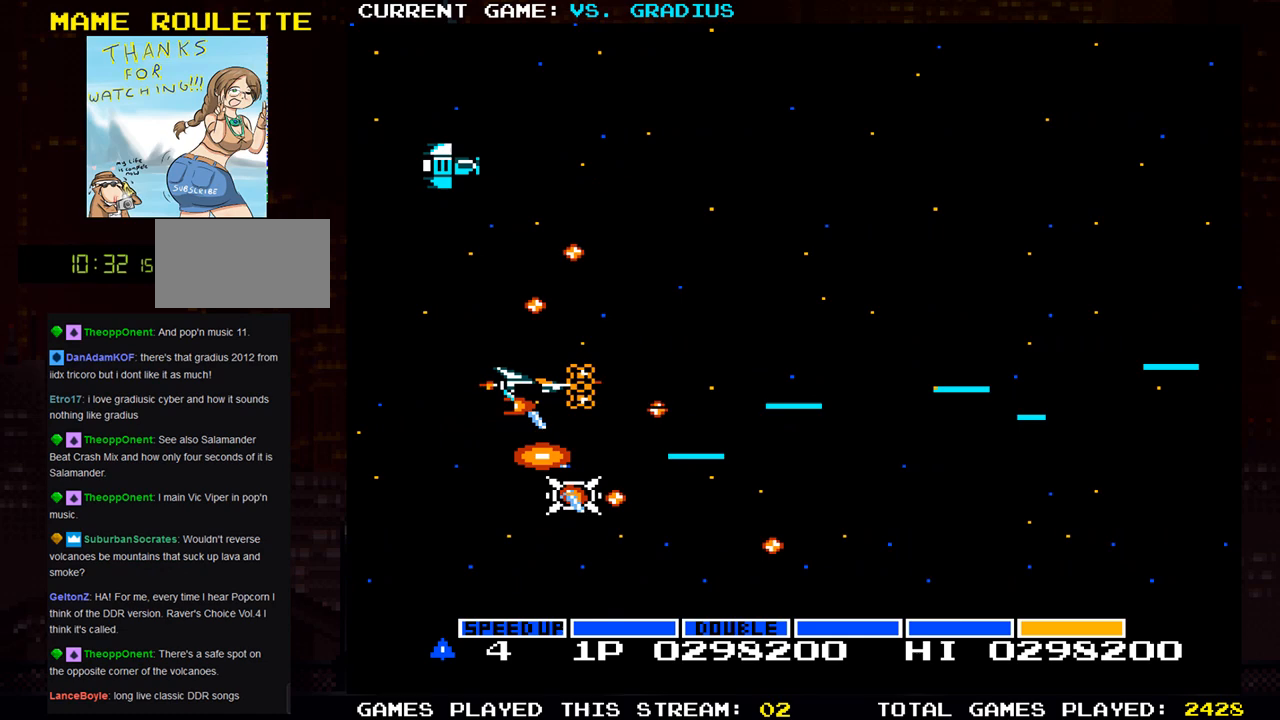
{"dt_ms": 500, "buttons": ["SQUARE"], "left_stick": "center", "events": [[17, "left_stick", "left"], [133, "left_stick", "center"], [250, "left_stick", "right"], [400, "left_stick", "center"]]}
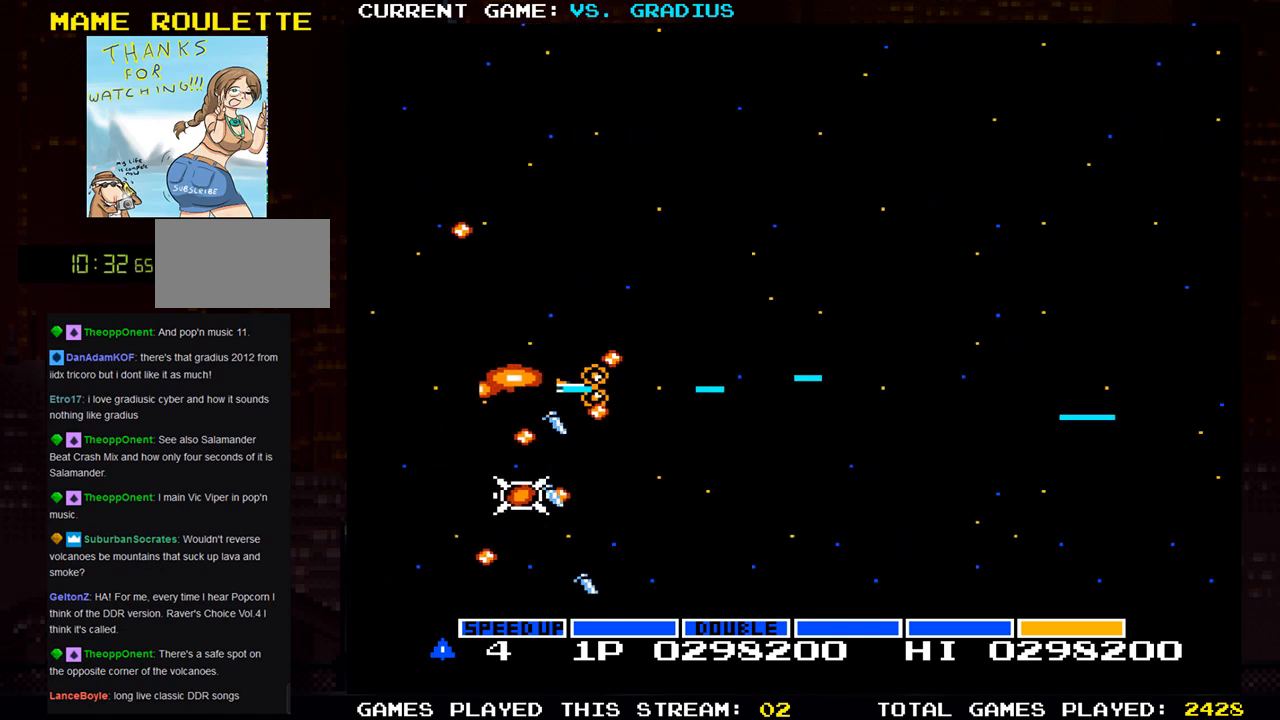
{"dt_ms": 500, "buttons": ["SQUARE"], "left_stick": "center", "events": []}
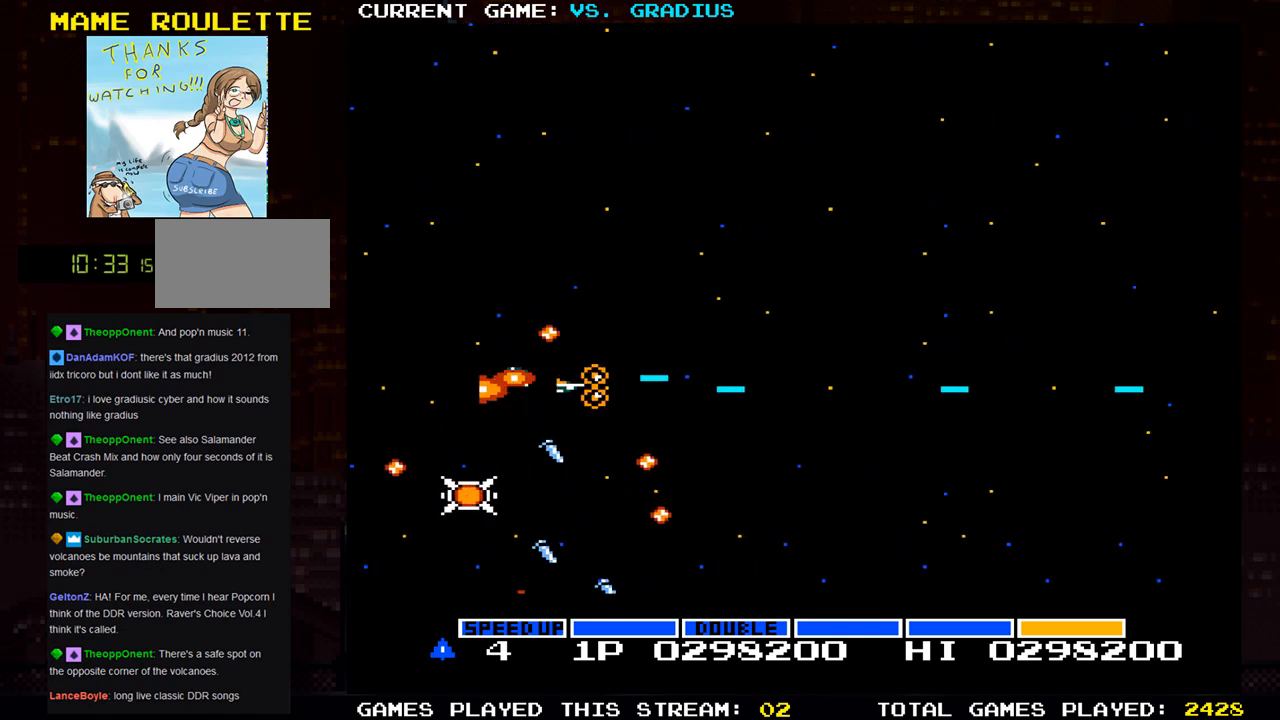
{"dt_ms": 500, "buttons": ["SQUARE"], "left_stick": "center", "events": [[267, "left_stick", "right"], [317, "left_stick", "center"]]}
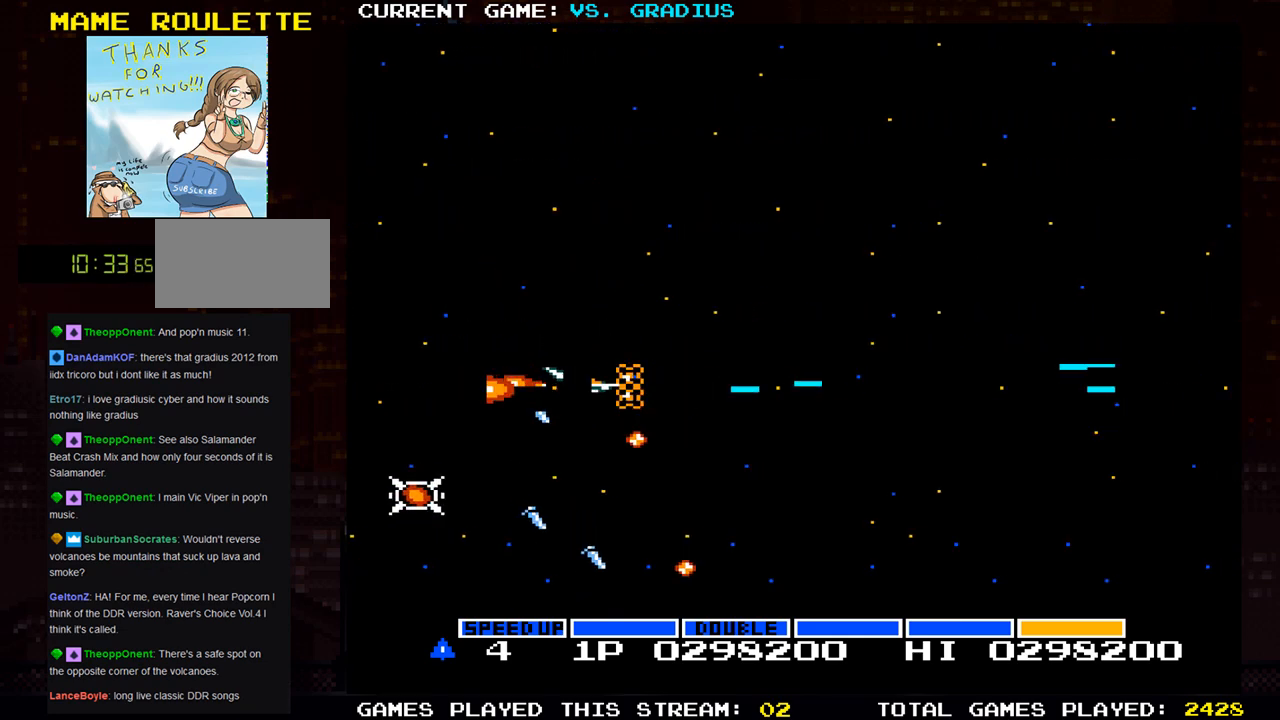
{"dt_ms": 500, "buttons": ["SQUARE"], "left_stick": "right", "events": [[183, "left_stick", "right"]]}